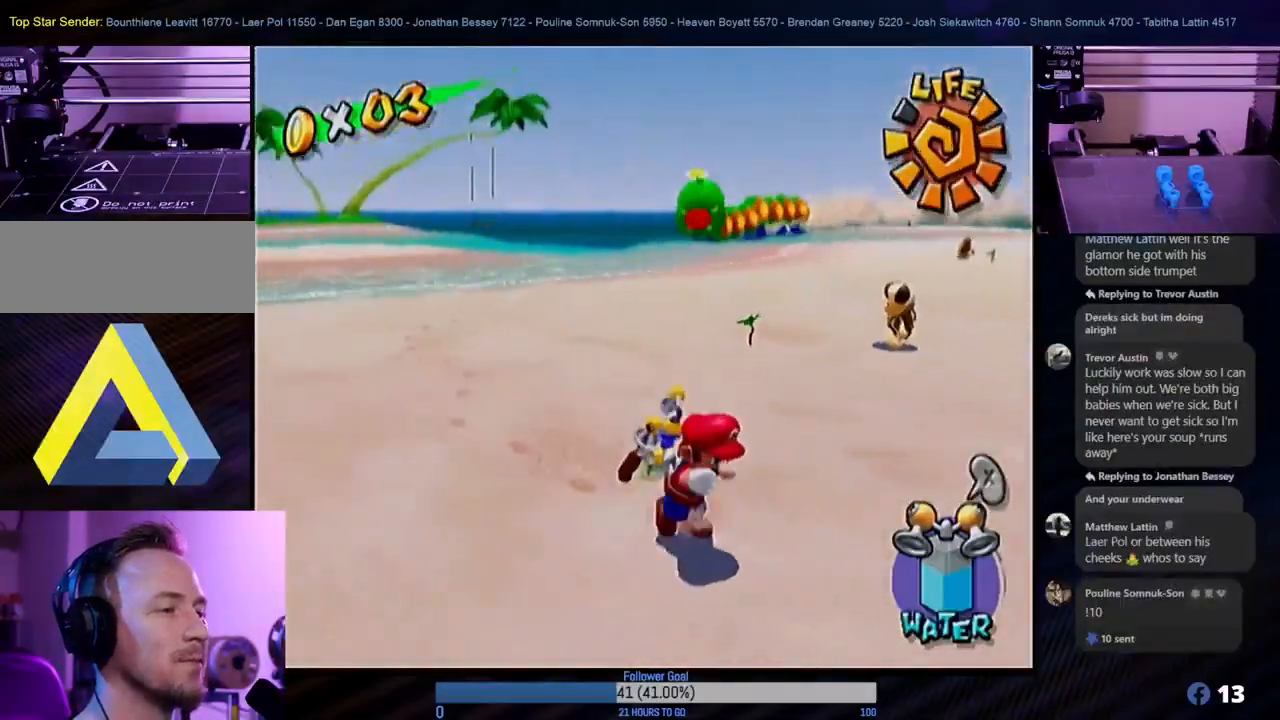
Gameplay with a controller (Nintendo layout); each line is a JSON object with the inputs held at the frame after it. "events" lists button and stick changes between this image and that frame as [ms after this image, input, new state], when the widget could be followed in between. Not read: L3 R3.
{"buttons": [], "left_stick": "up", "right_stick": "center", "events": [[250, "left_stick", "down"], [333, "right_stick", "up-right"], [433, "left_stick", "center"], [433, "right_stick", "center"], [483, "left_stick", "up"]]}
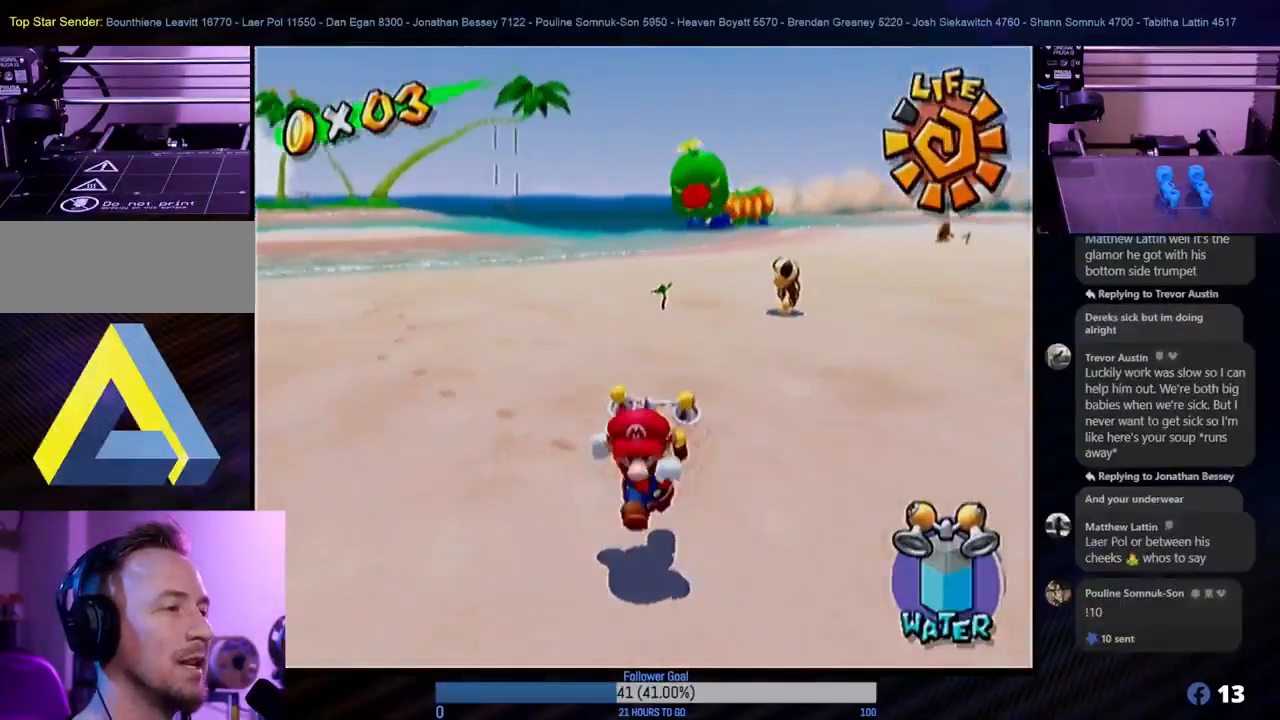
{"buttons": [], "left_stick": "up", "right_stick": "center", "events": []}
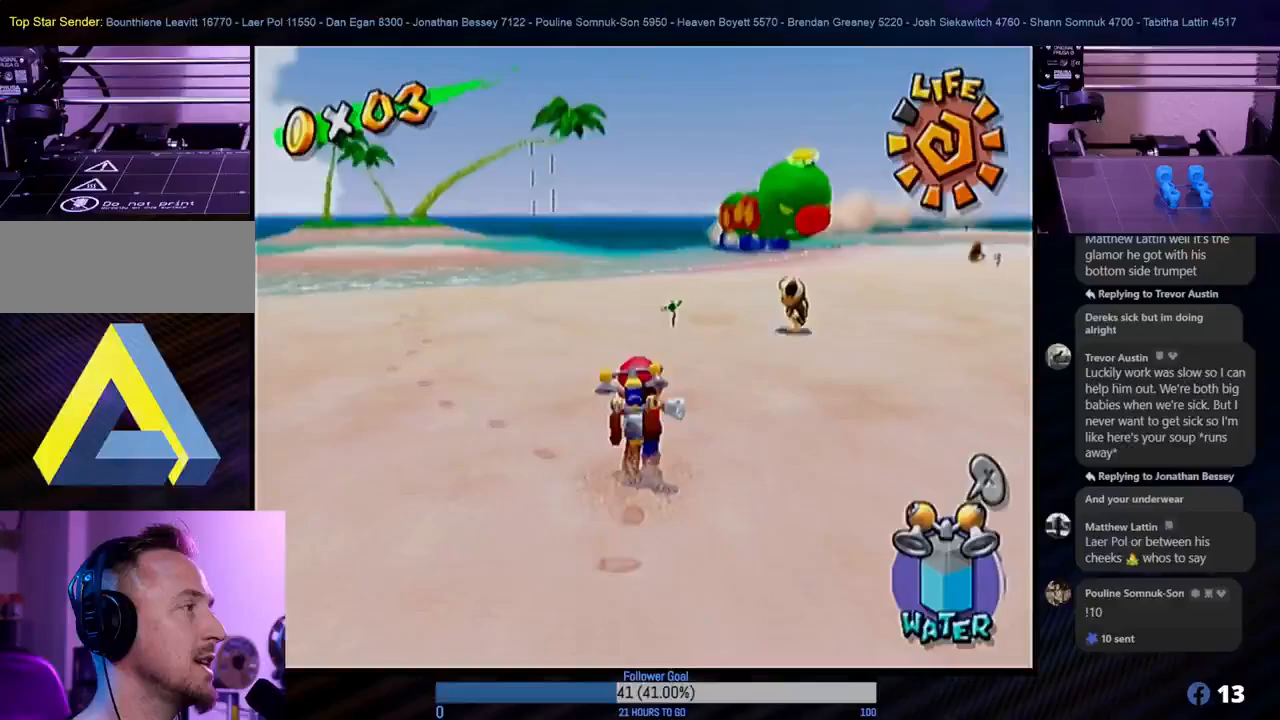
{"buttons": [], "left_stick": "up", "right_stick": "center", "events": []}
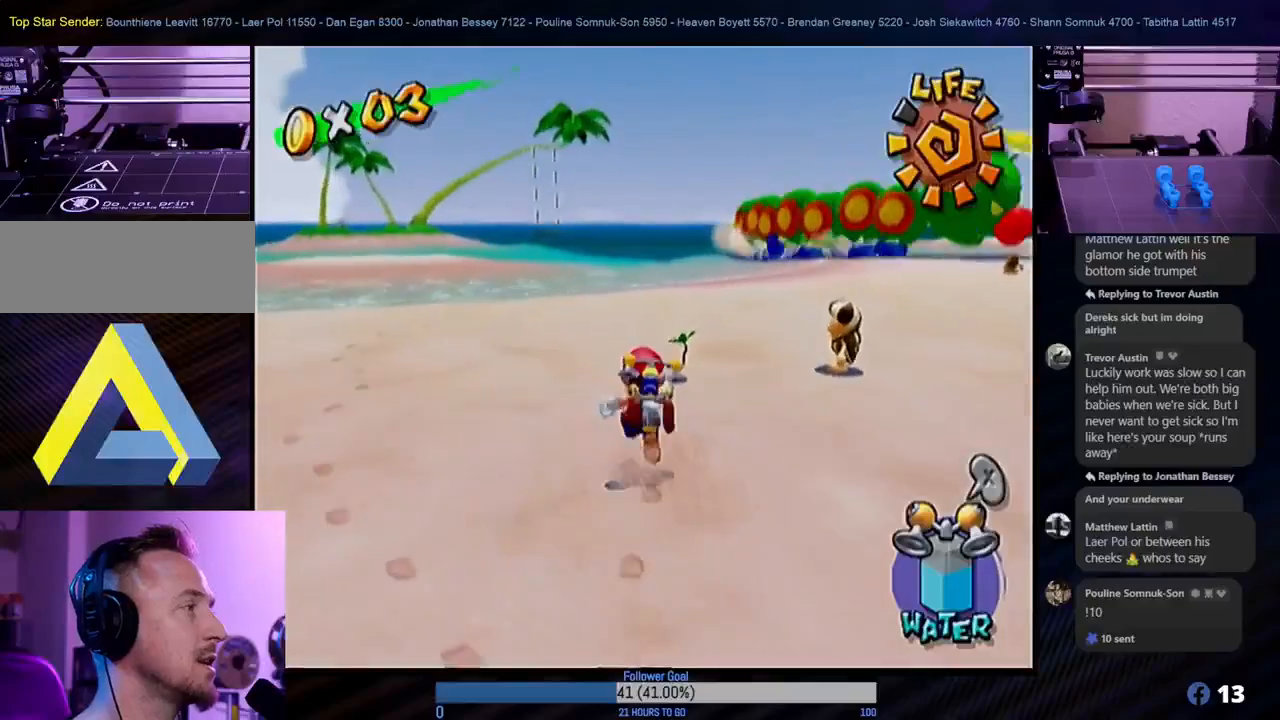
{"buttons": [], "left_stick": "up", "right_stick": "center", "events": []}
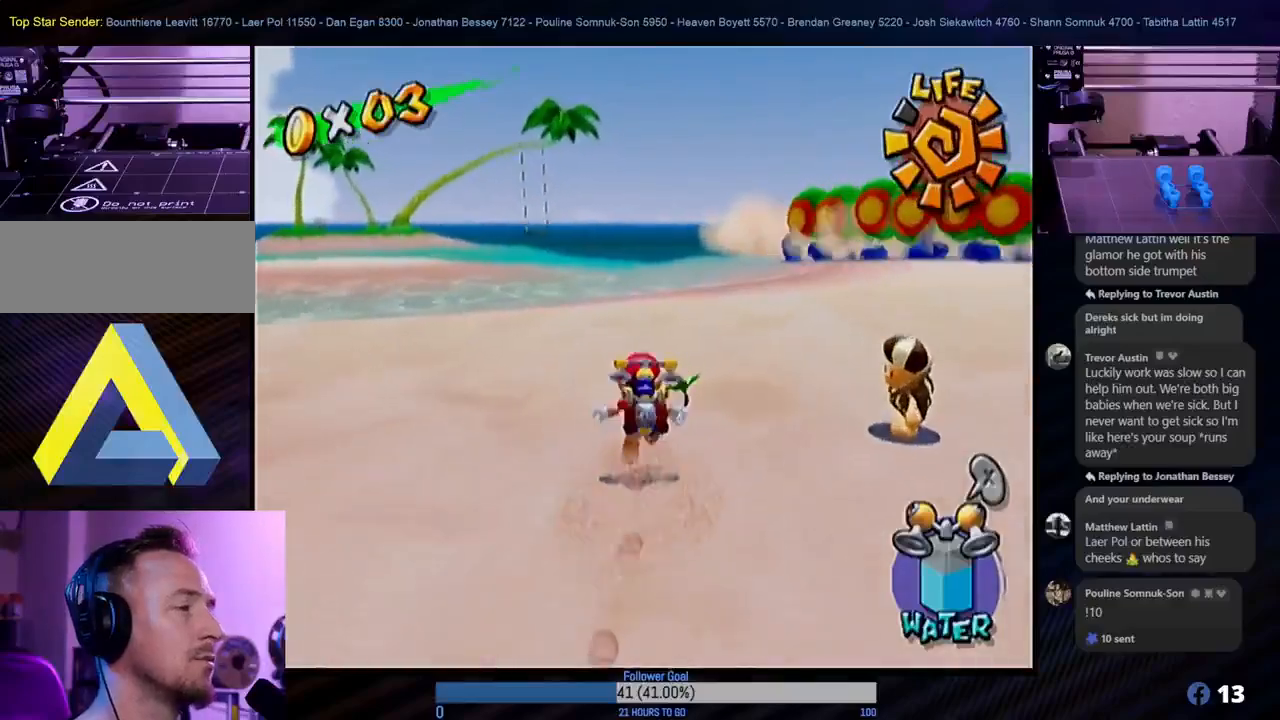
{"buttons": [], "left_stick": "center", "right_stick": "center", "events": [[33, "left_stick", "center"], [50, "R1", "down"], [400, "R1", "up"]]}
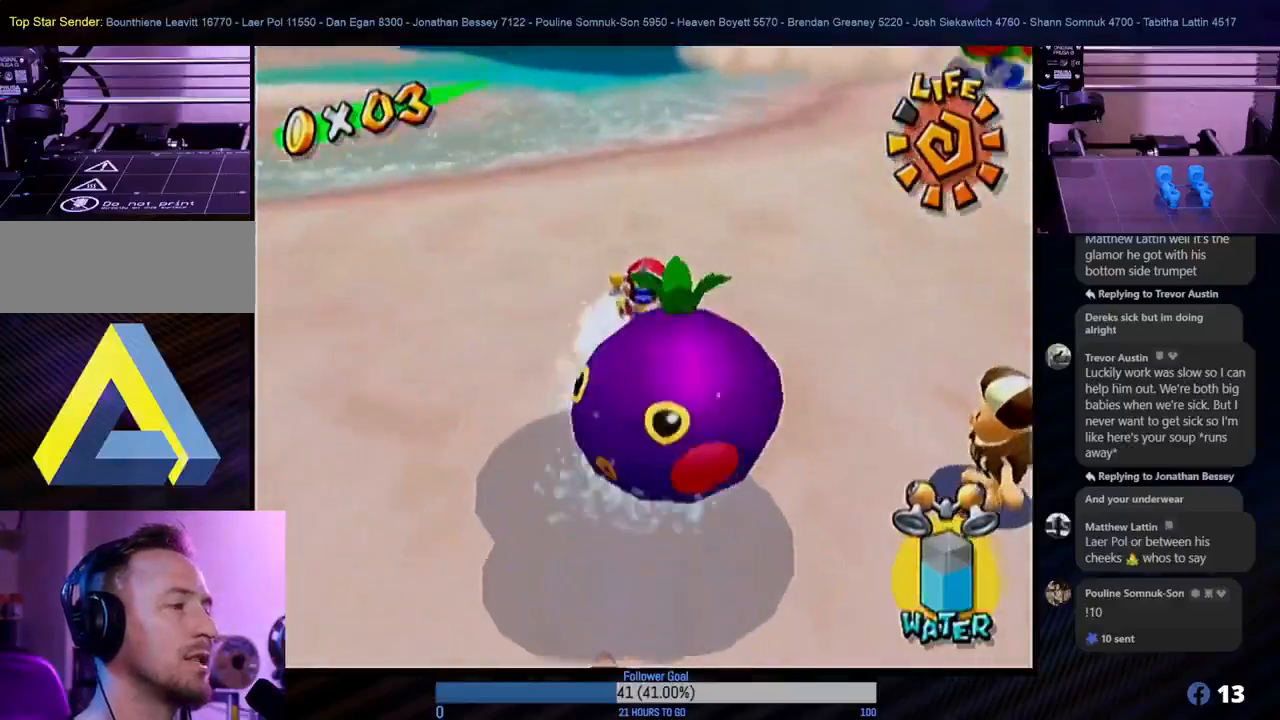
{"buttons": [], "left_stick": "right", "right_stick": "center", "events": [[50, "left_stick", "down"], [500, "left_stick", "right"]]}
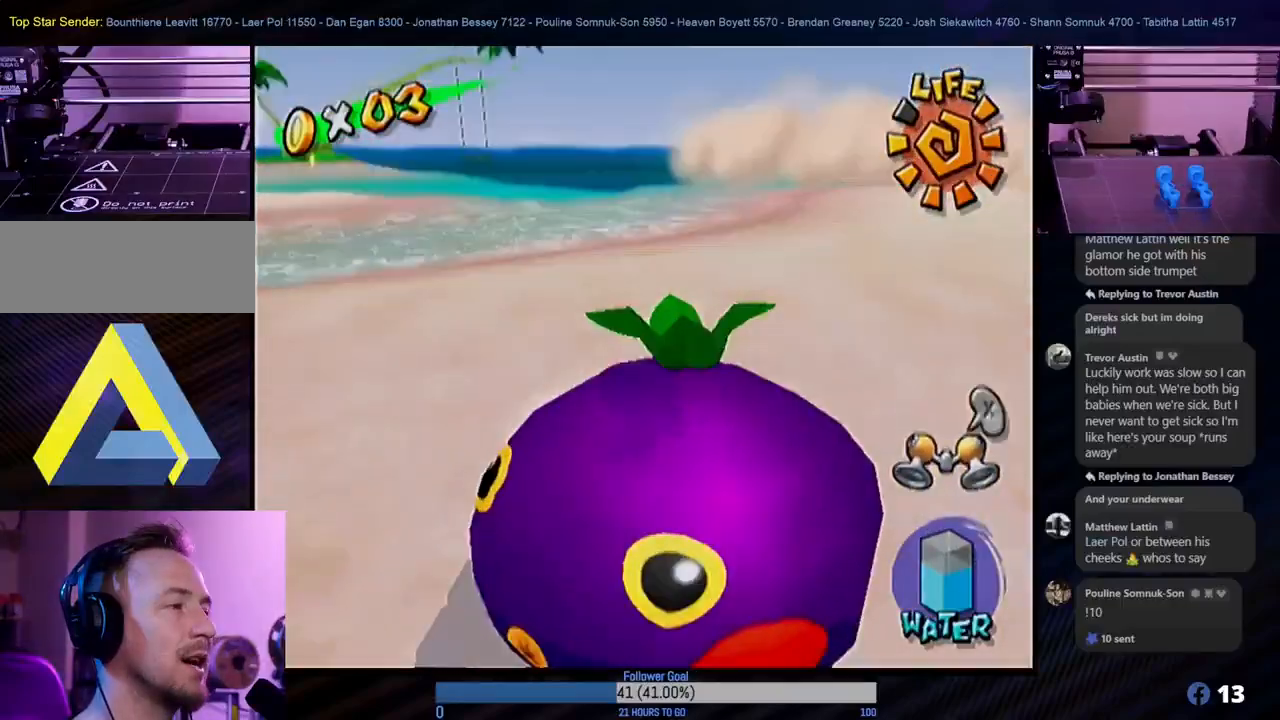
{"buttons": ["R1"], "left_stick": "center", "right_stick": "center", "events": [[17, "left_stick", "center"], [150, "left_stick", "down"], [300, "left_stick", "center"], [333, "R1", "down"]]}
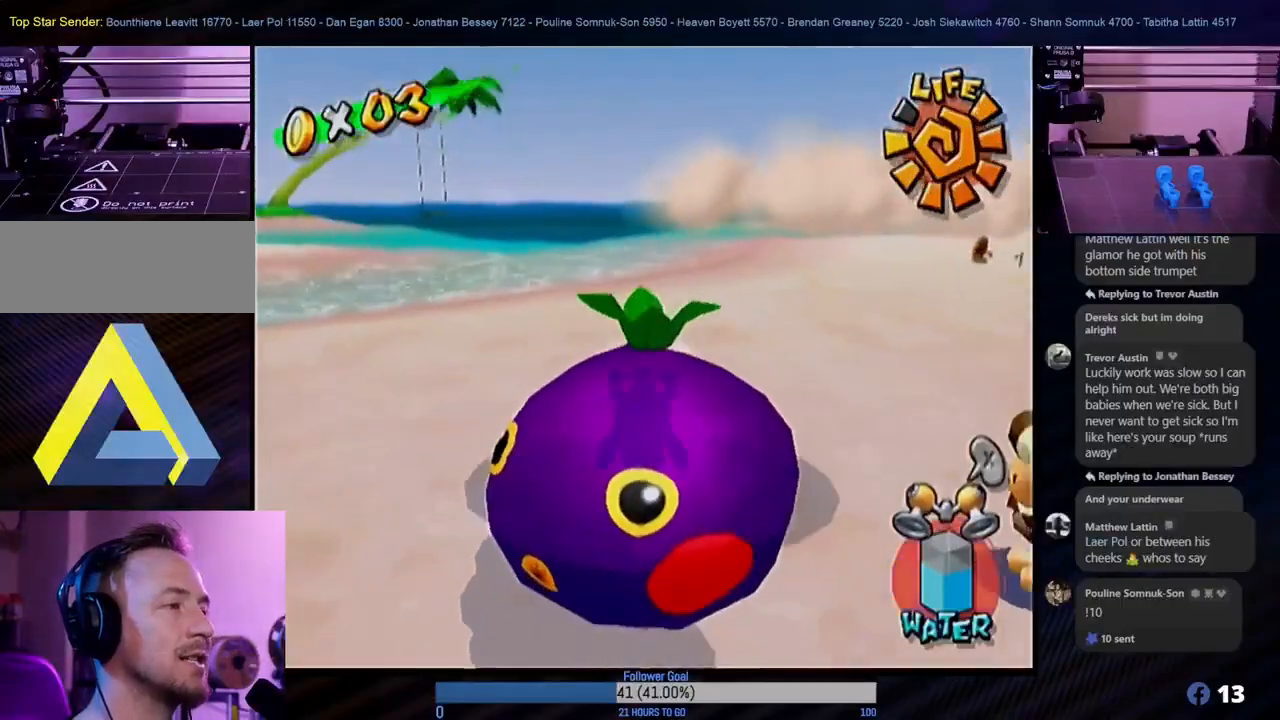
{"buttons": ["R1"], "left_stick": "center", "right_stick": "center", "events": []}
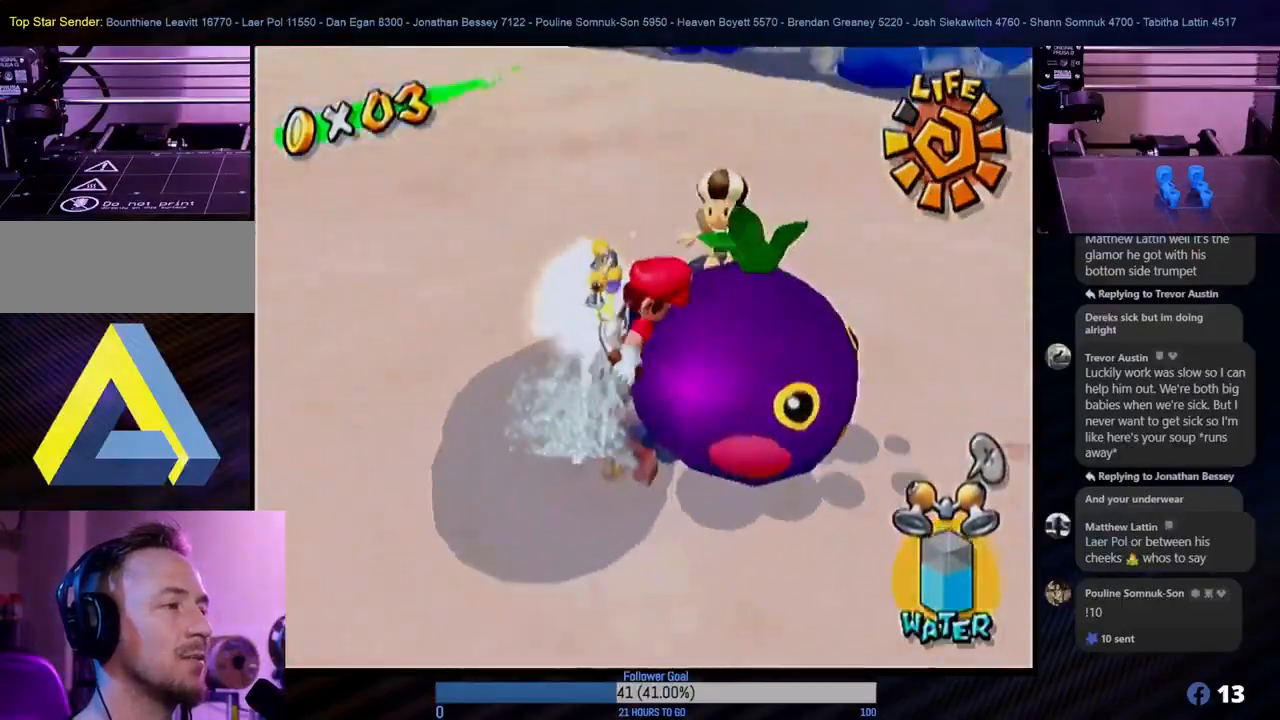
{"buttons": ["R1"], "left_stick": "up", "right_stick": "center", "events": [[483, "left_stick", "up"]]}
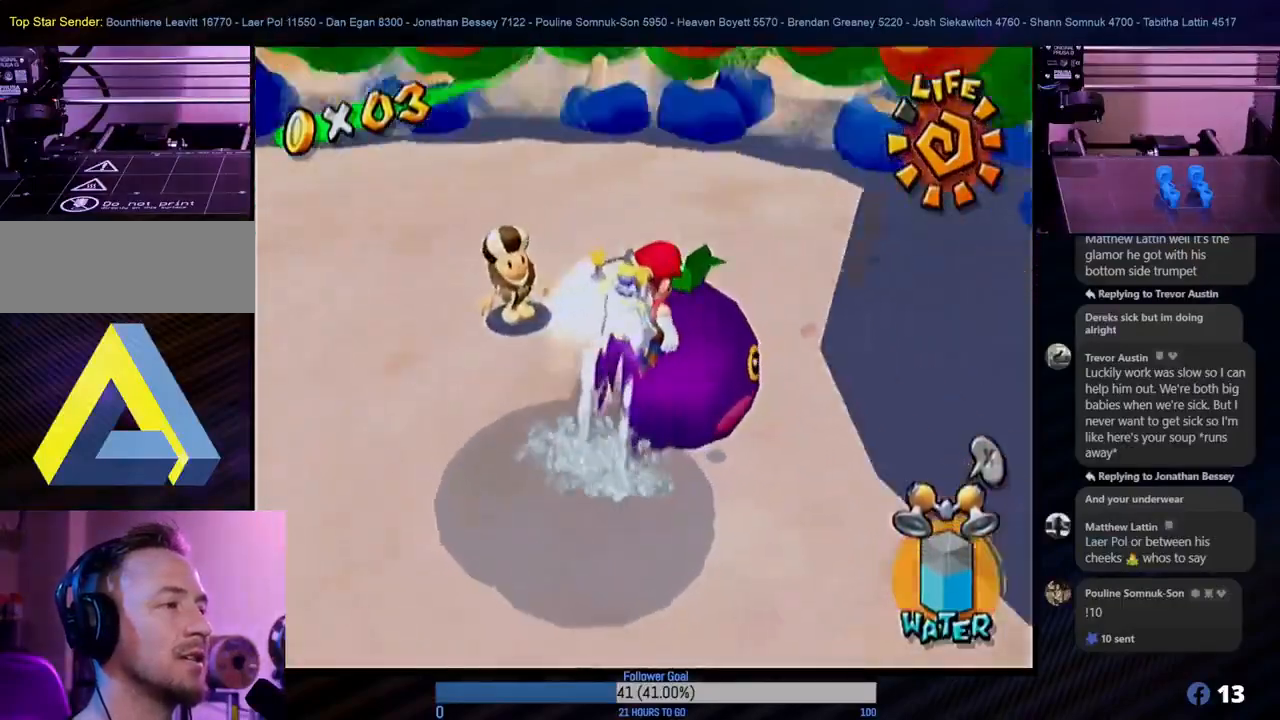
{"buttons": ["R1"], "left_stick": "center", "right_stick": "center", "events": [[233, "left_stick", "center"]]}
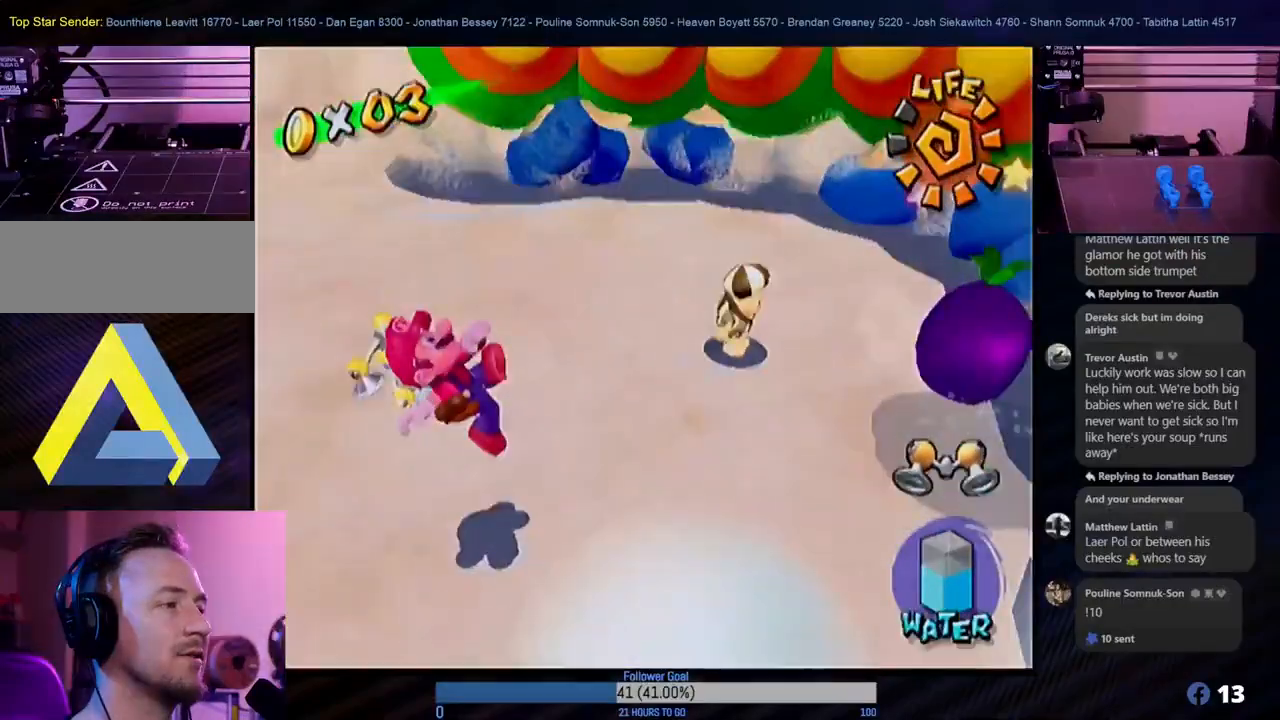
{"buttons": [], "left_stick": "center", "right_stick": "center", "events": [[467, "R1", "up"]]}
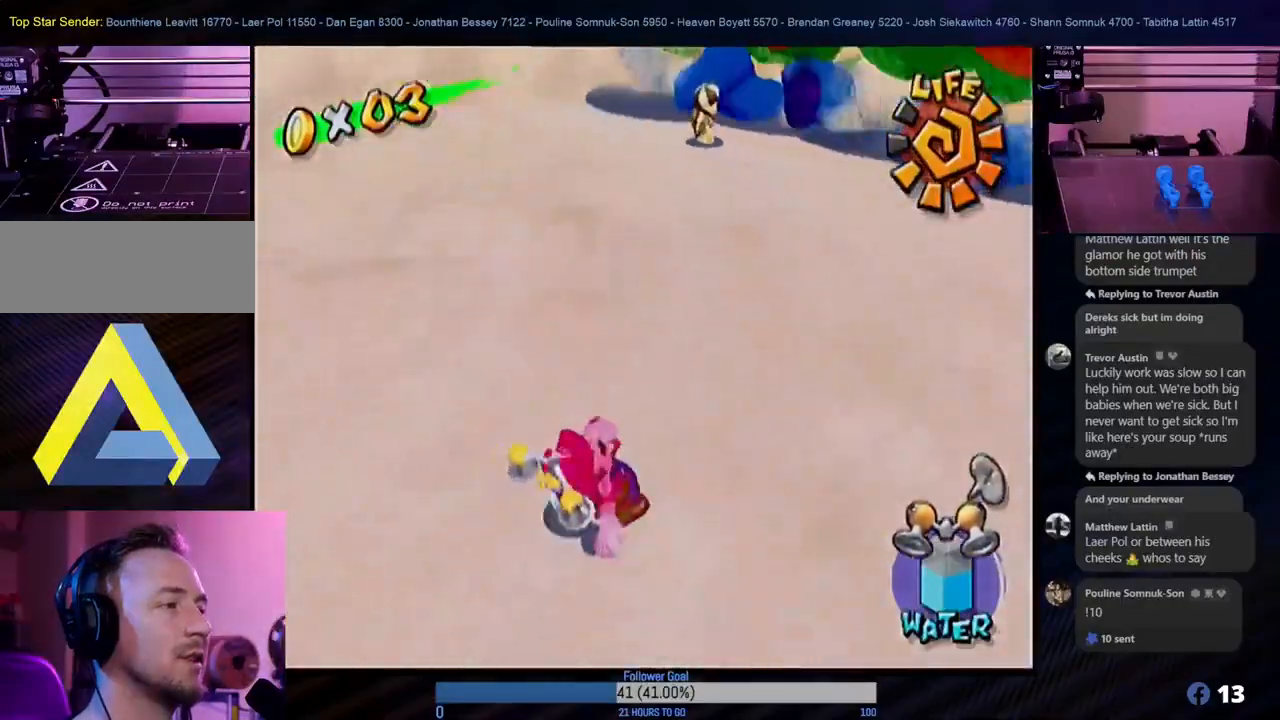
{"buttons": [], "left_stick": "center", "right_stick": "center", "events": []}
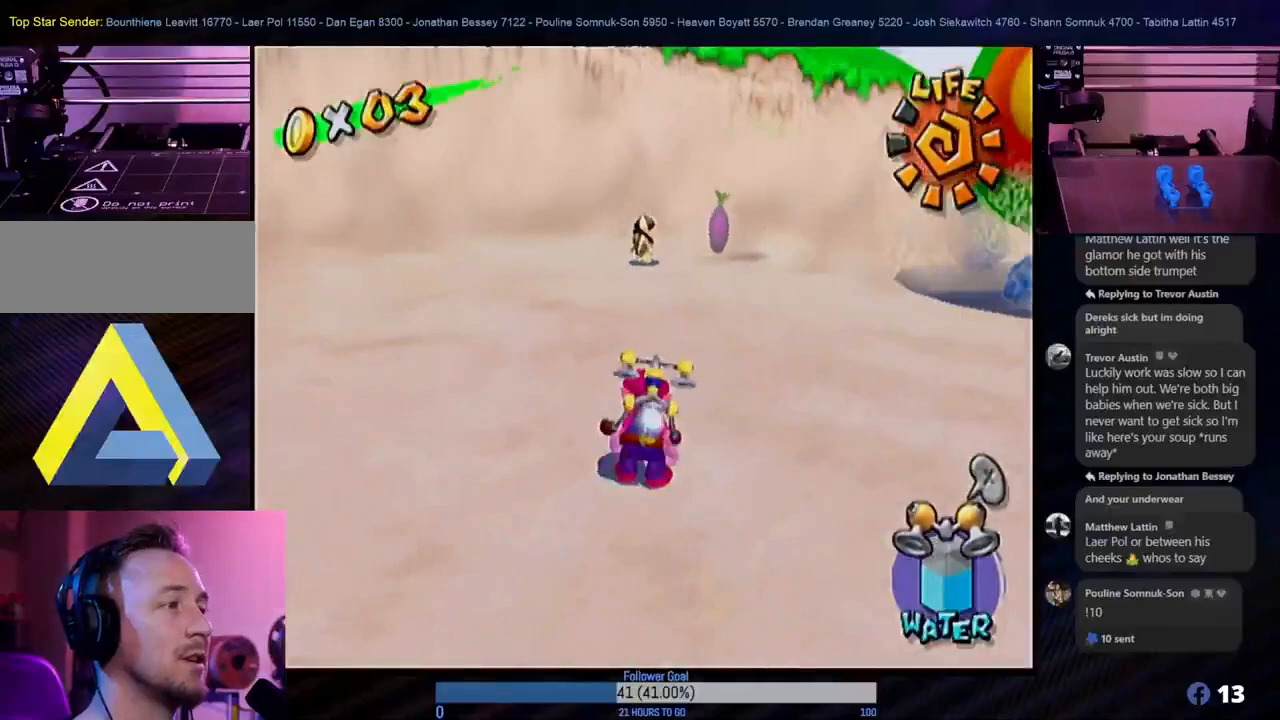
{"buttons": [], "left_stick": "up", "right_stick": "center", "events": [[267, "left_stick", "up"]]}
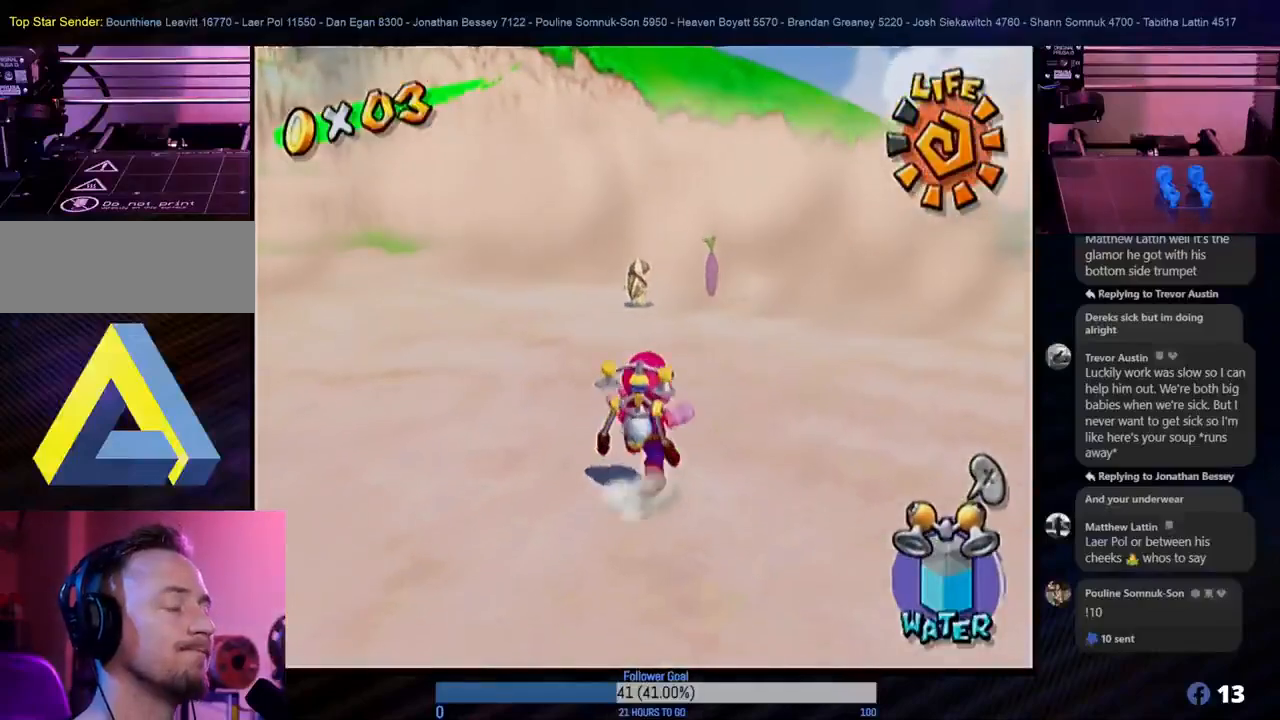
{"buttons": [], "left_stick": "up", "right_stick": "center", "events": []}
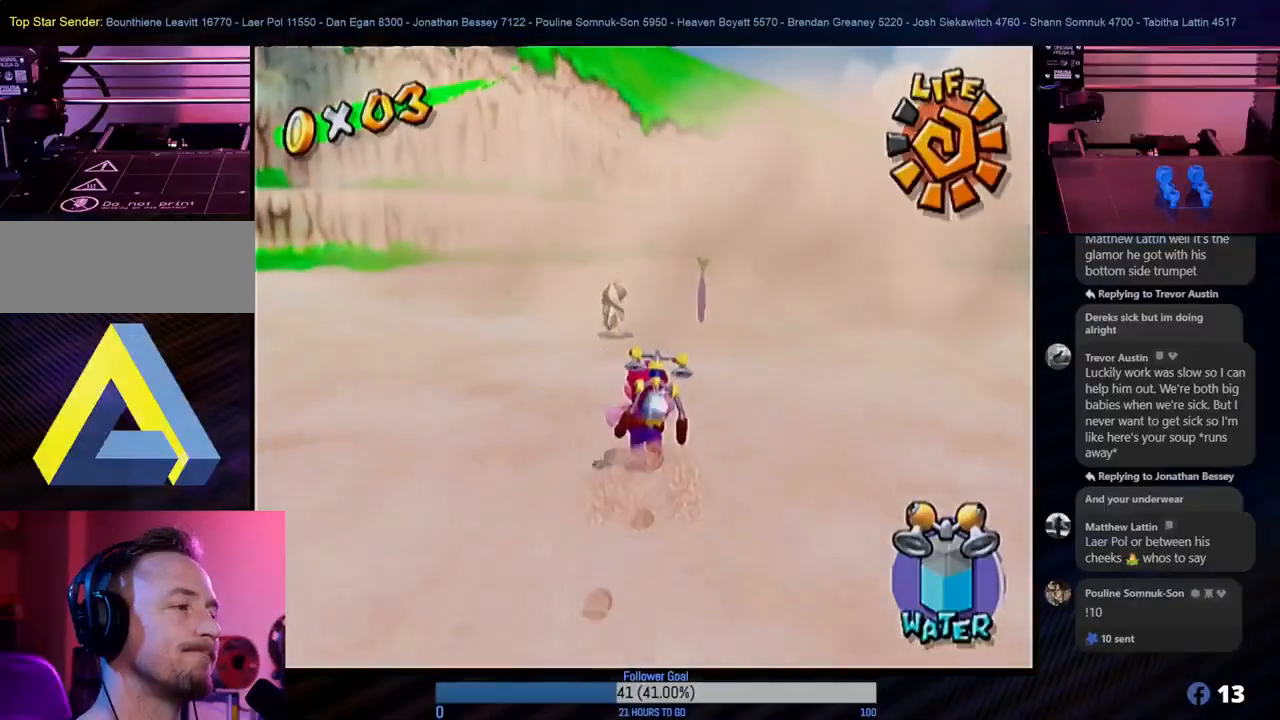
{"buttons": [], "left_stick": "up", "right_stick": "center", "events": []}
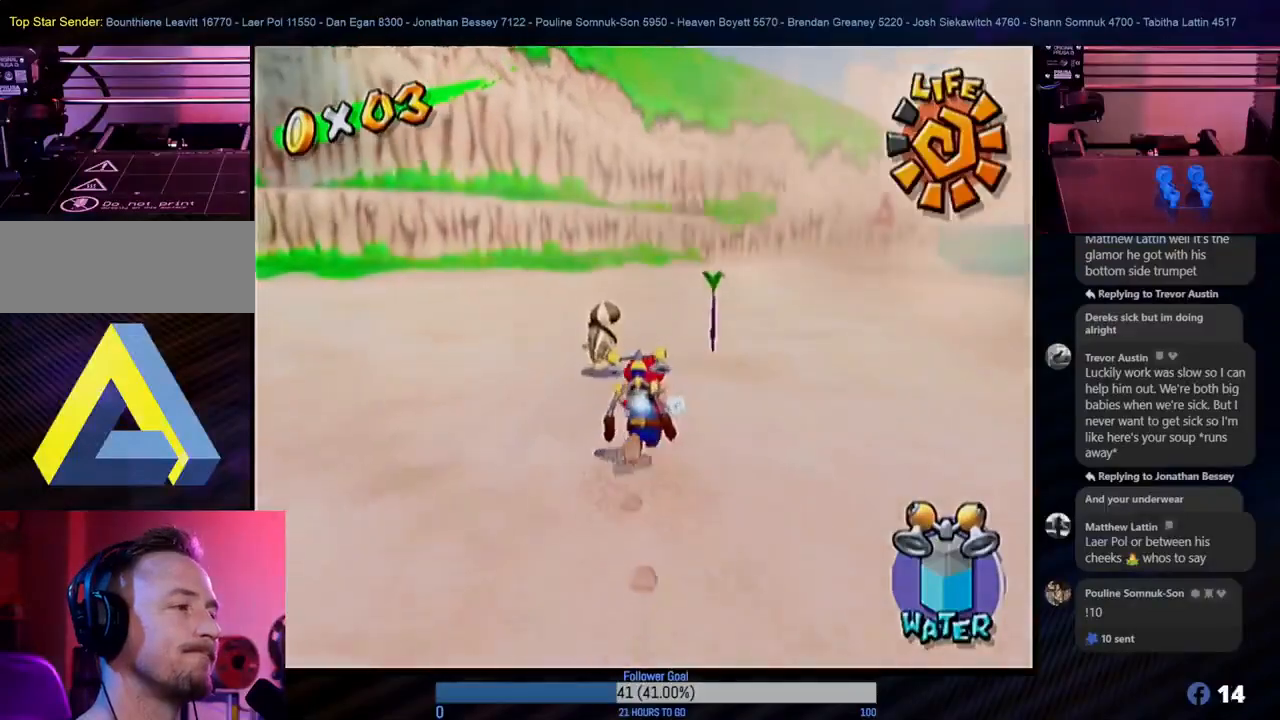
{"buttons": [], "left_stick": "up-right", "right_stick": "center", "events": [[33, "left_stick", "up-right"]]}
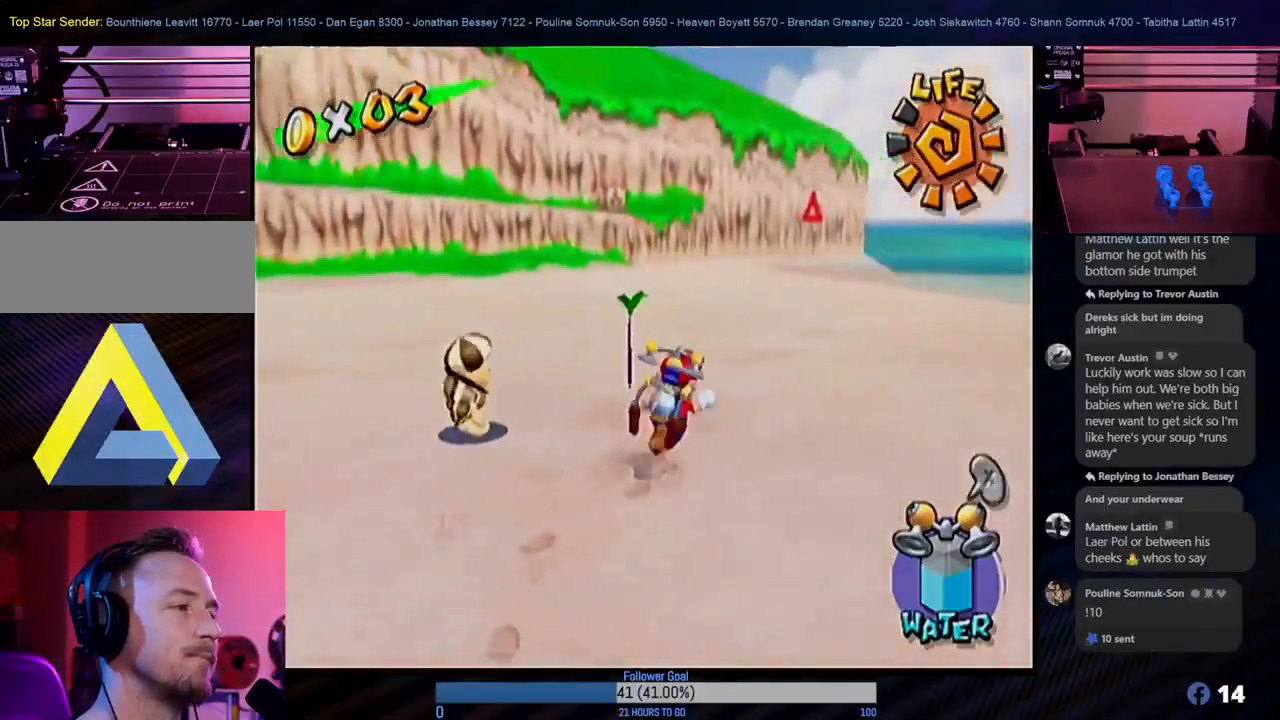
{"buttons": [], "left_stick": "center", "right_stick": "center", "events": [[167, "left_stick", "up-left"], [233, "left_stick", "left"], [333, "L1", "down"], [367, "left_stick", "center"], [433, "L1", "up"]]}
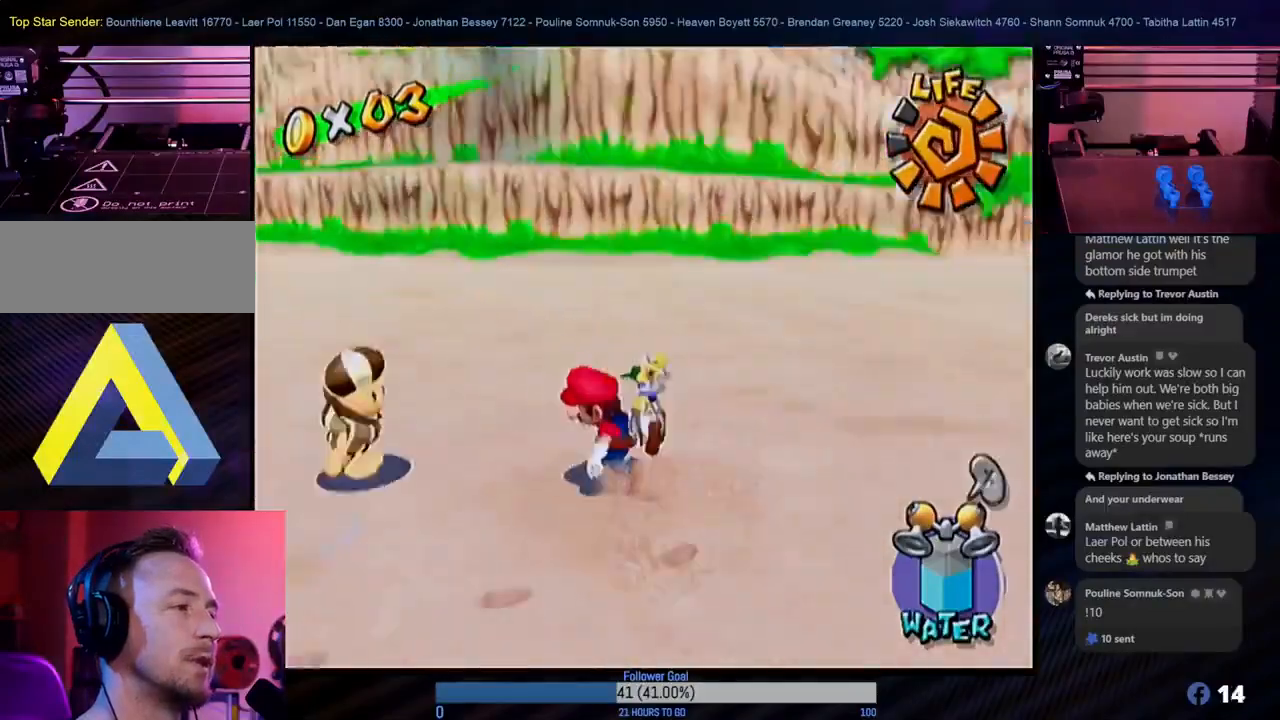
{"buttons": [], "left_stick": "center", "right_stick": "center", "events": []}
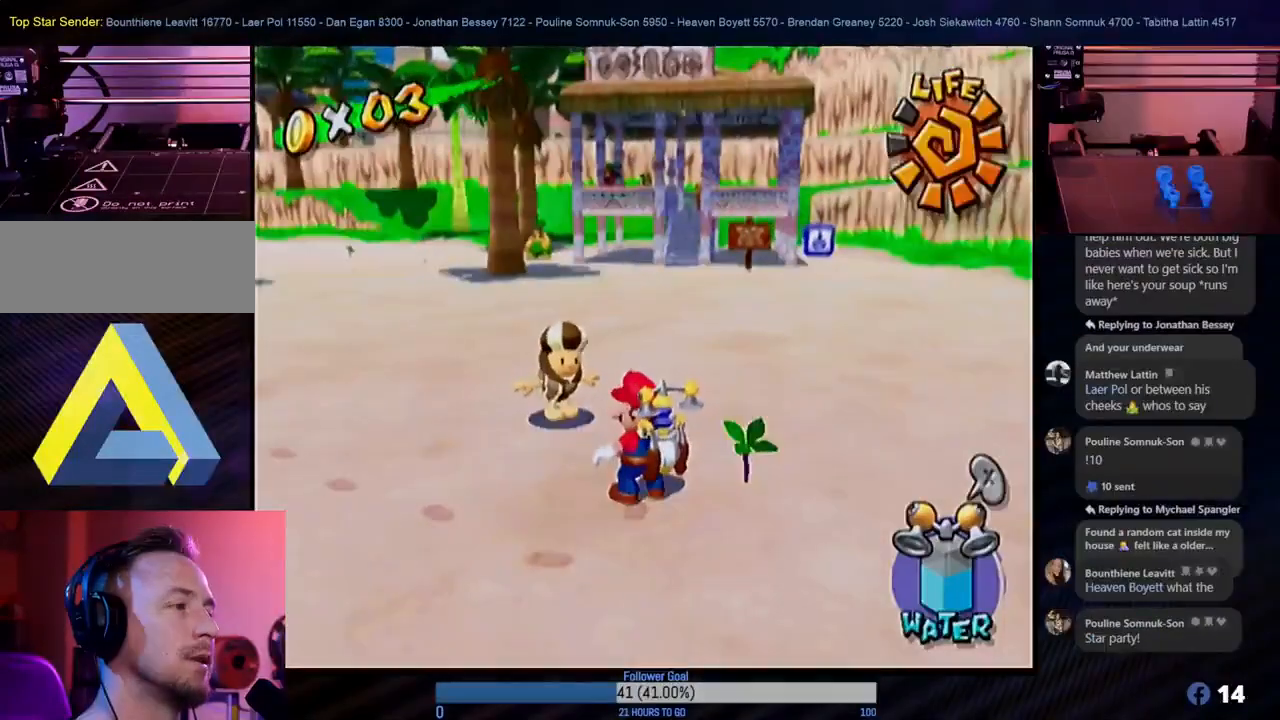
{"buttons": [], "left_stick": "down", "right_stick": "center", "events": [[217, "left_stick", "down"]]}
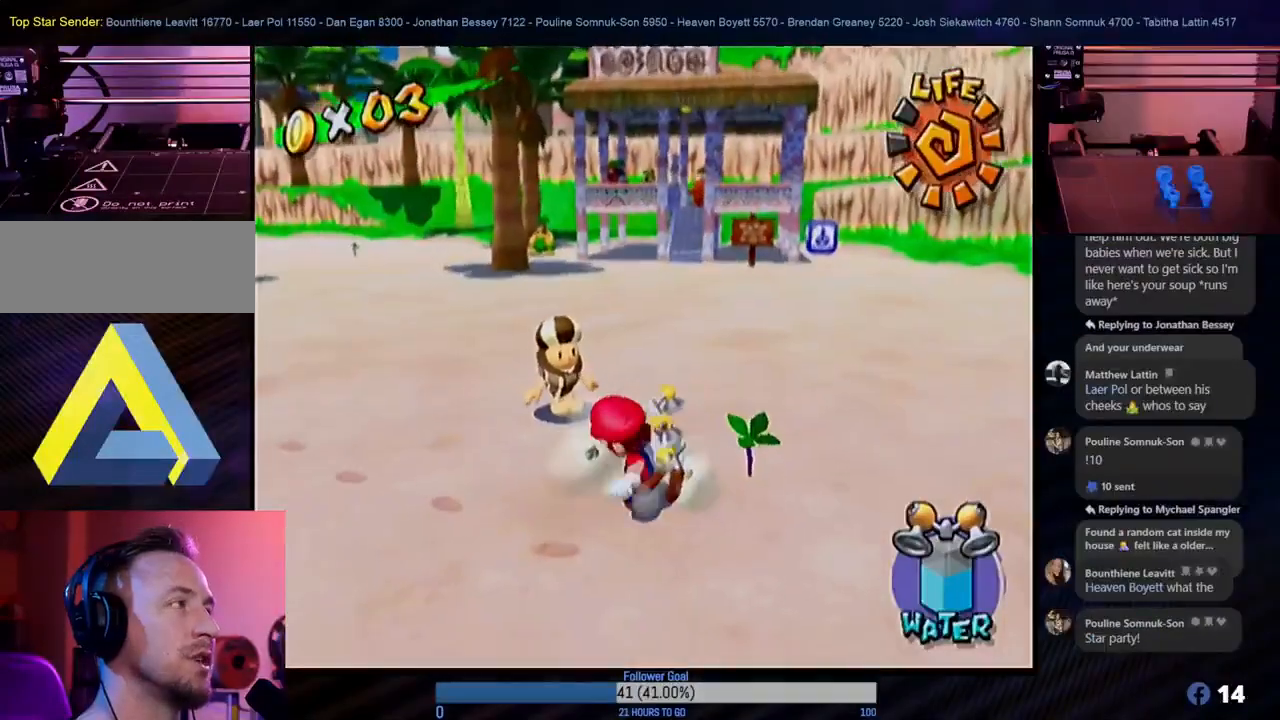
{"buttons": [], "left_stick": "down", "right_stick": "center", "events": []}
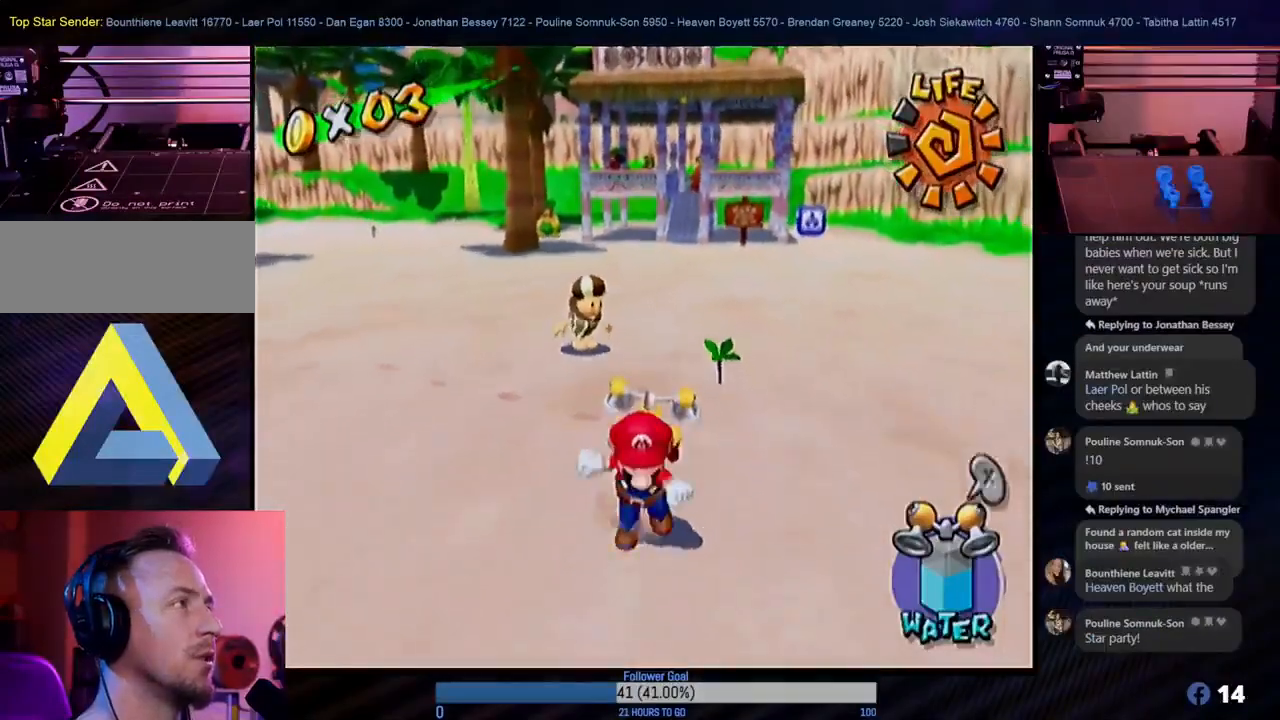
{"buttons": [], "left_stick": "up-right", "right_stick": "center", "events": [[200, "left_stick", "right"], [250, "left_stick", "up-right"]]}
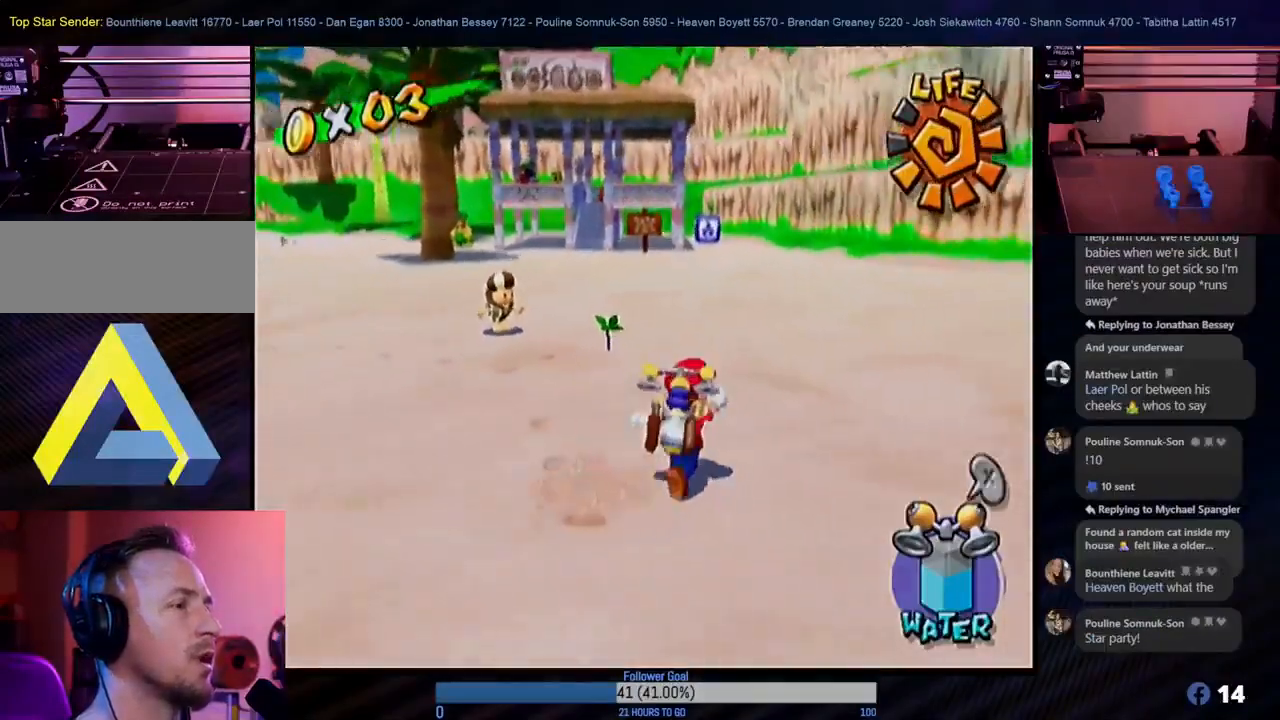
{"buttons": ["L1"], "left_stick": "center", "right_stick": "center", "events": [[17, "left_stick", "up"], [150, "left_stick", "up-left"], [400, "L1", "down"], [467, "left_stick", "center"]]}
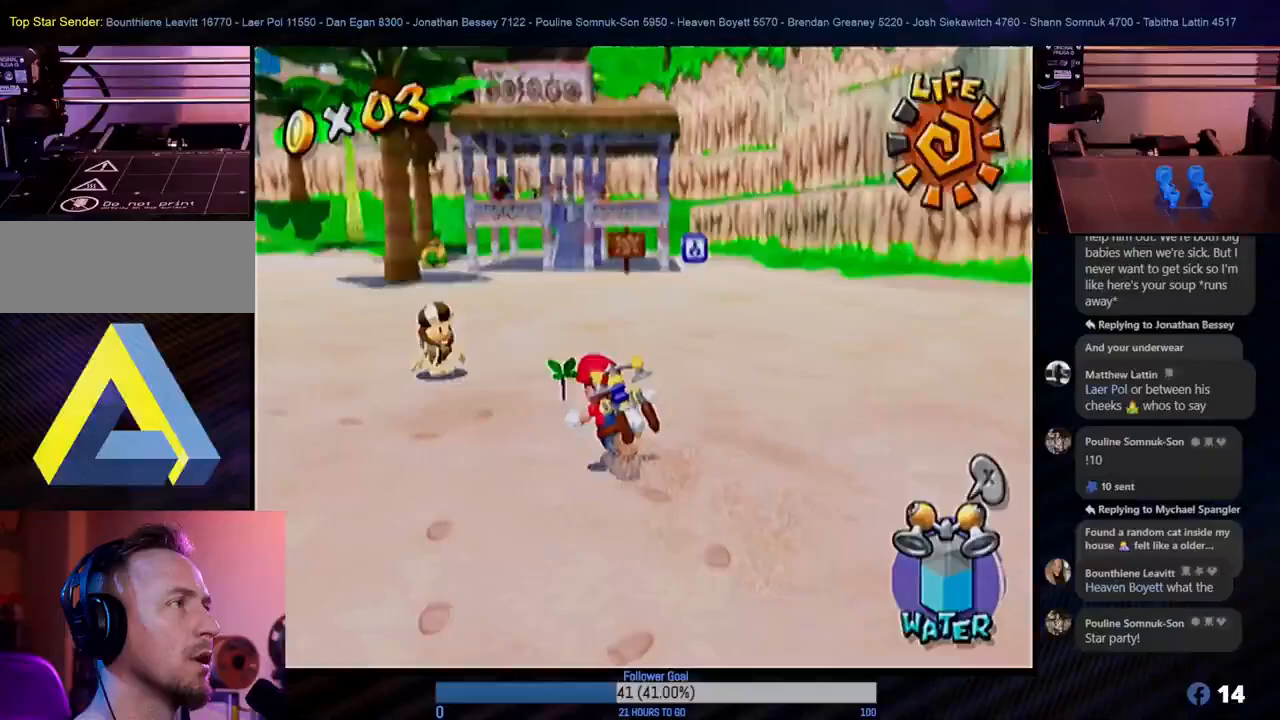
{"buttons": [], "left_stick": "center", "right_stick": "center", "events": [[83, "L1", "up"]]}
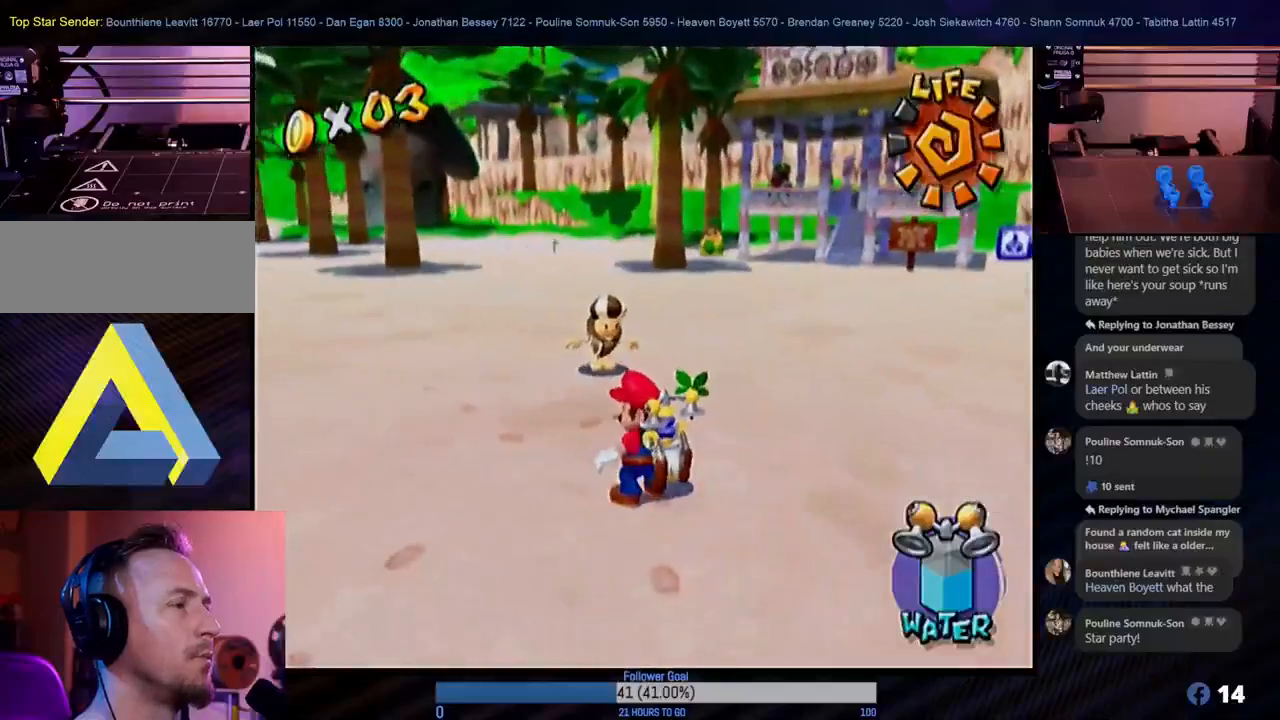
{"buttons": [], "left_stick": "center", "right_stick": "center", "events": [[100, "left_stick", "left"], [167, "L1", "down"], [250, "left_stick", "center"], [333, "L1", "up"]]}
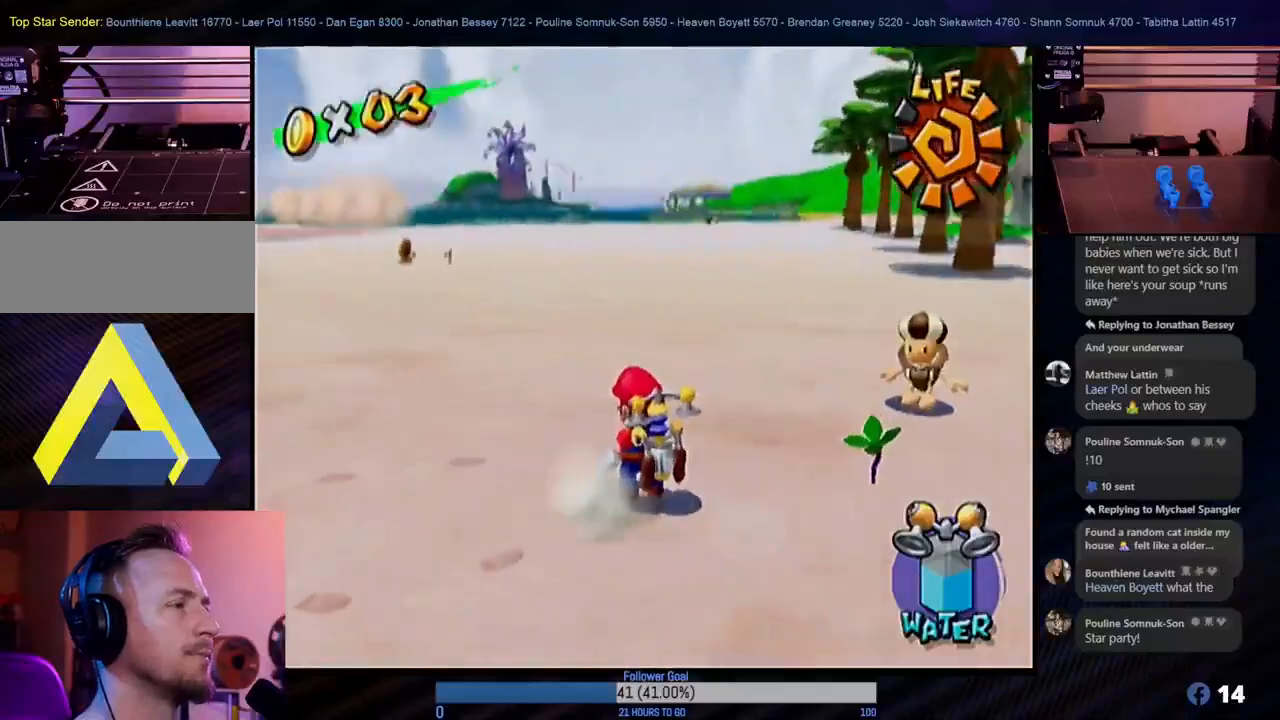
{"buttons": [], "left_stick": "center", "right_stick": "center", "events": []}
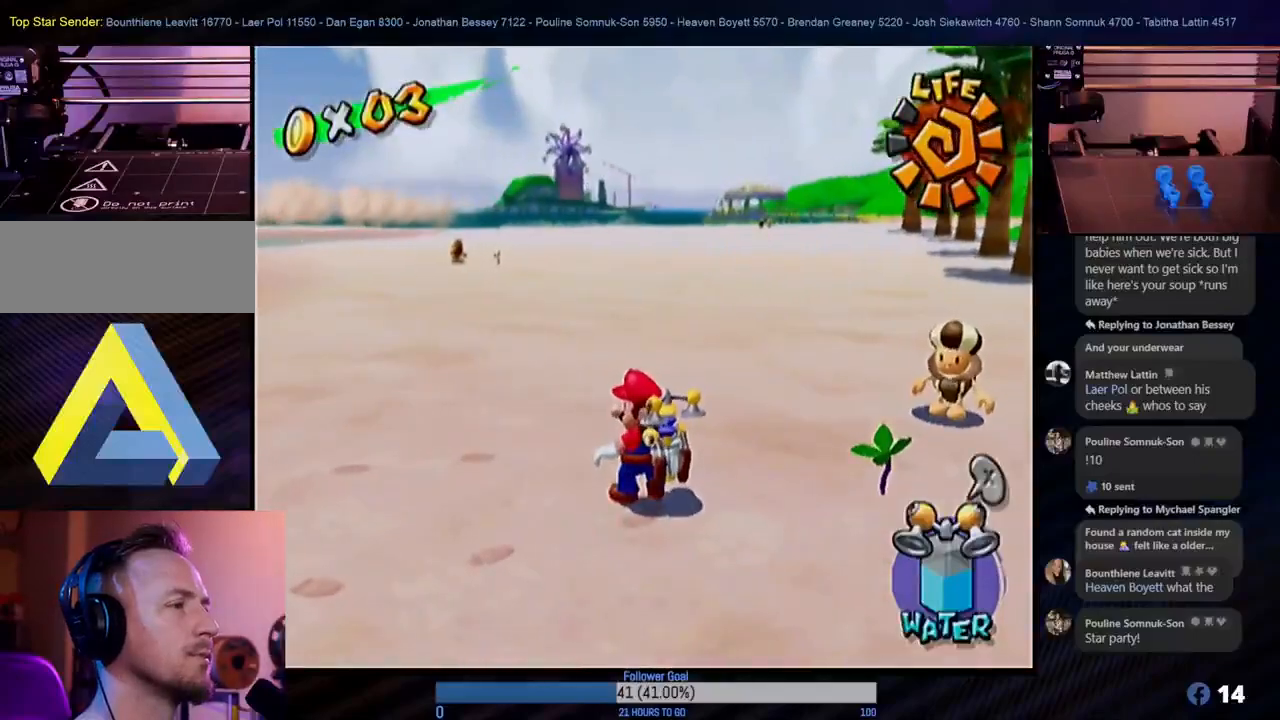
{"buttons": [], "left_stick": "center", "right_stick": "center", "events": [[400, "left_stick", "left"], [500, "left_stick", "center"]]}
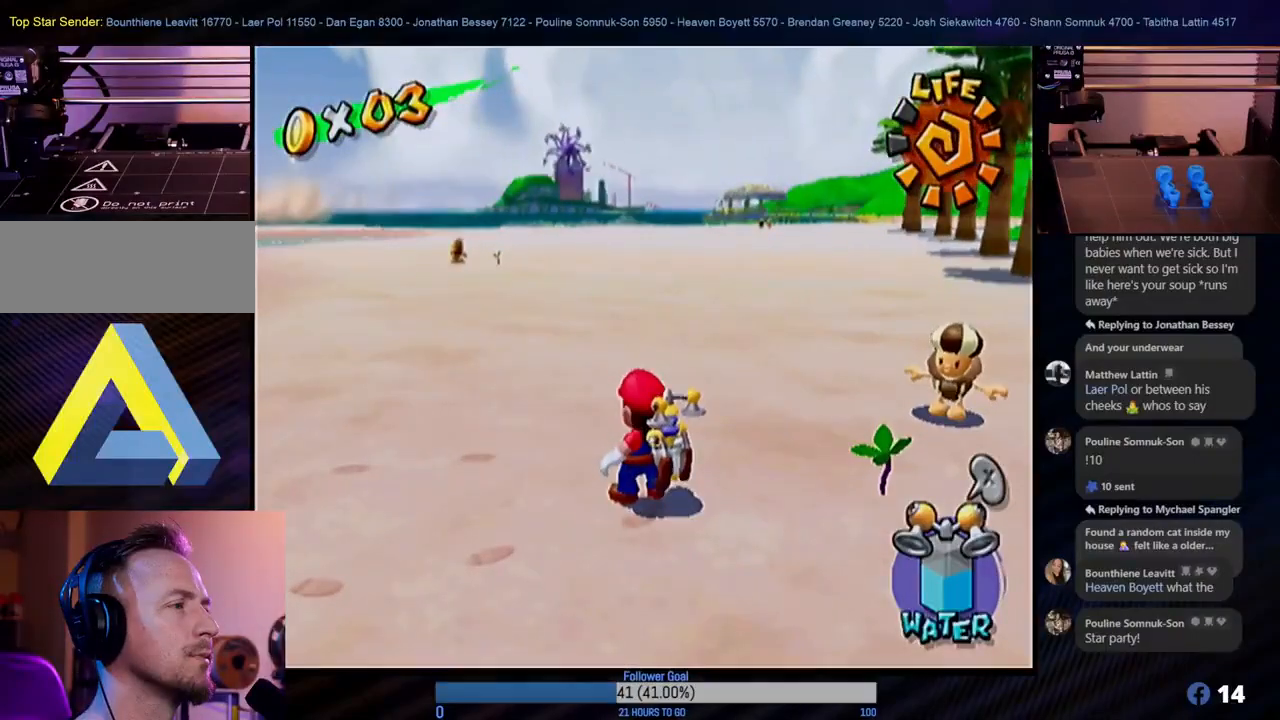
{"buttons": [], "left_stick": "center", "right_stick": "center", "events": [[17, "L1", "down"], [167, "L1", "up"]]}
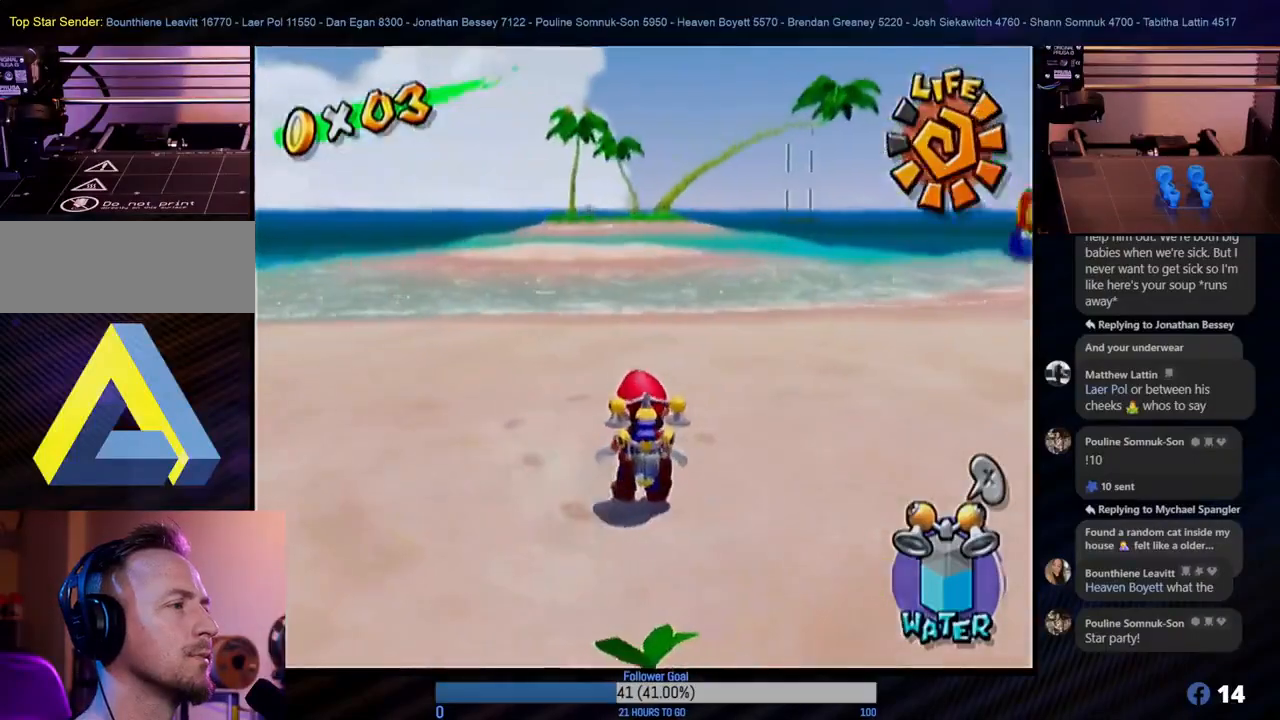
{"buttons": [], "left_stick": "center", "right_stick": "center", "events": [[100, "left_stick", "down-right"], [167, "left_stick", "down"], [350, "left_stick", "center"], [367, "L1", "down"], [500, "L1", "up"]]}
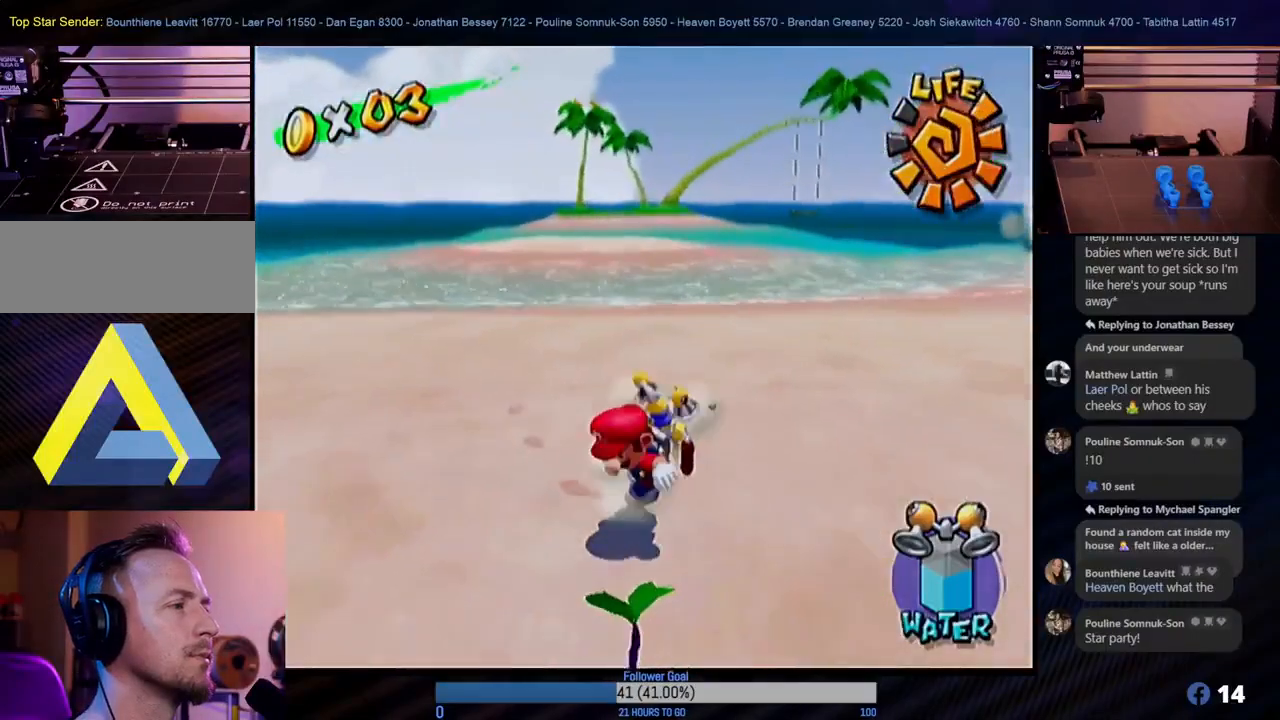
{"buttons": [], "left_stick": "center", "right_stick": "center", "events": []}
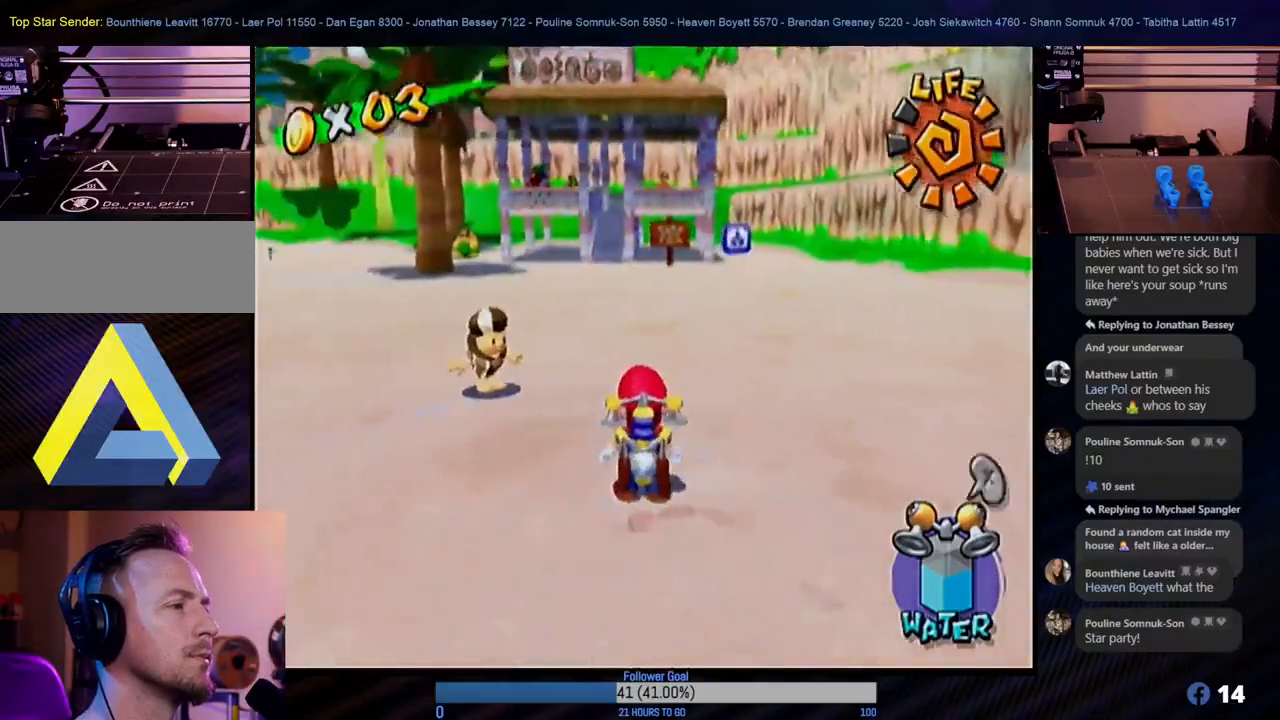
{"buttons": ["R1"], "left_stick": "center", "right_stick": "center", "events": [[217, "left_stick", "up"], [350, "left_stick", "center"], [500, "R1", "down"]]}